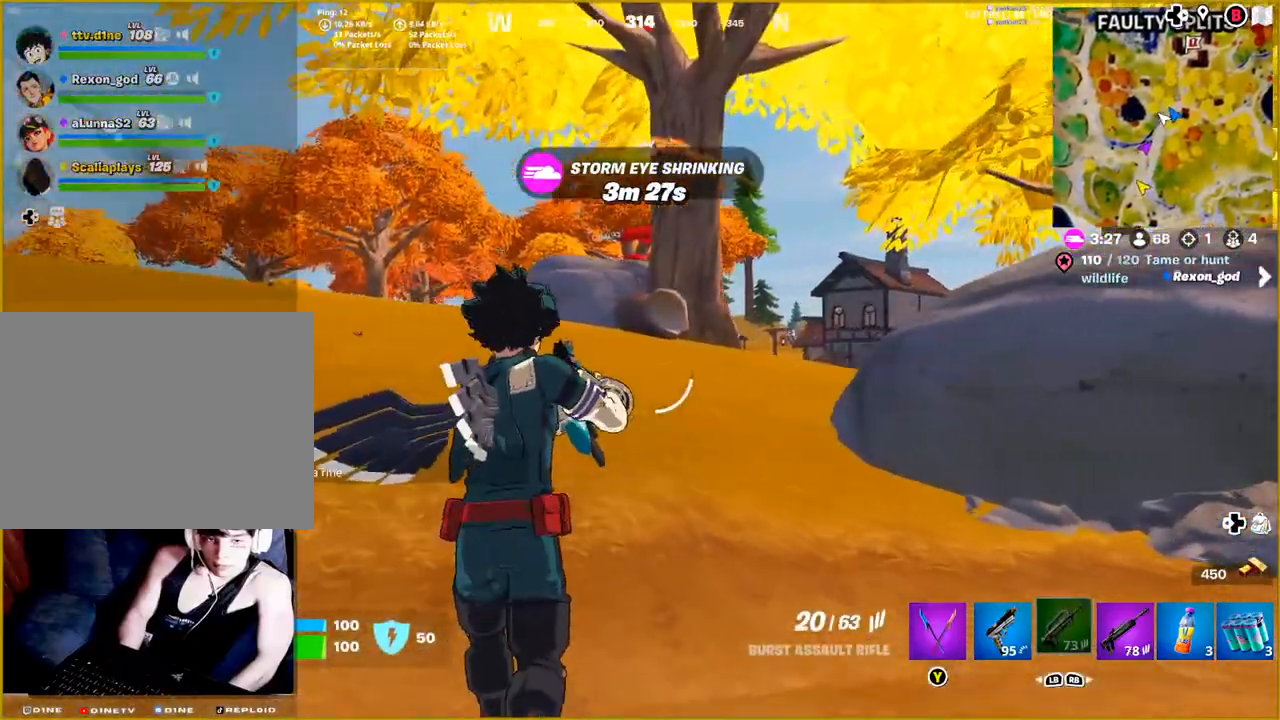
Gameplay with a controller (PlayStation layout); each line is a JSON object with the inputs held at the frame after it. "events" lists button and stick changes between this image and that frame as [ms after this image, input, new state], when the widget could be followed in between.
{"buttons": [], "left_stick": "up", "right_stick": "center", "events": []}
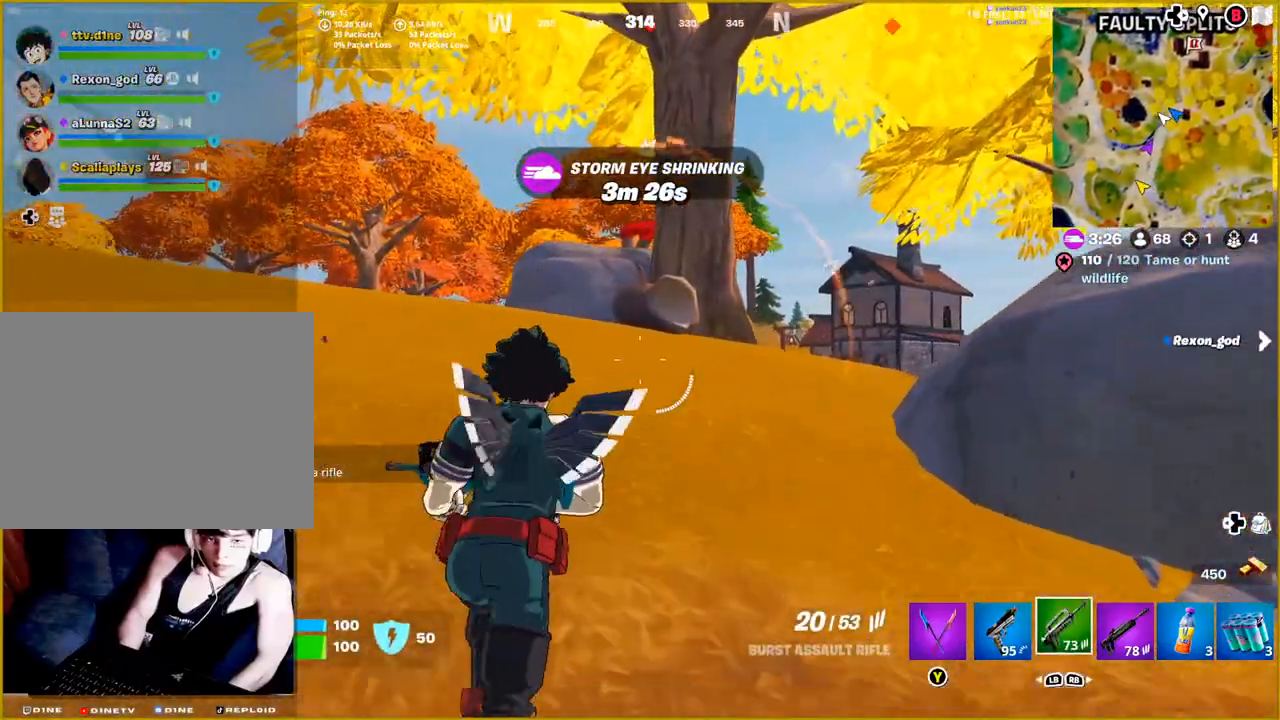
{"buttons": [], "left_stick": "up-right", "right_stick": "right", "events": [[200, "left_stick", "up-right"], [333, "right_stick", "right"]]}
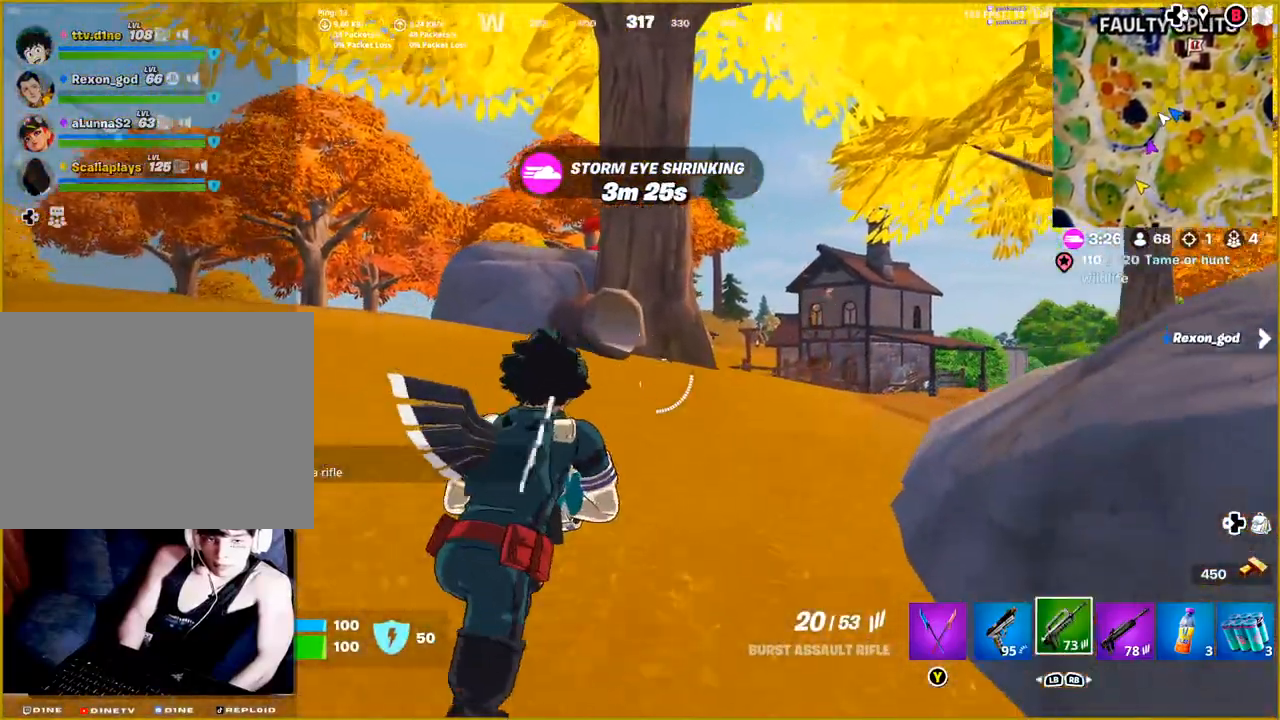
{"buttons": [], "left_stick": "up-right", "right_stick": "center", "events": [[133, "right_stick", "center"]]}
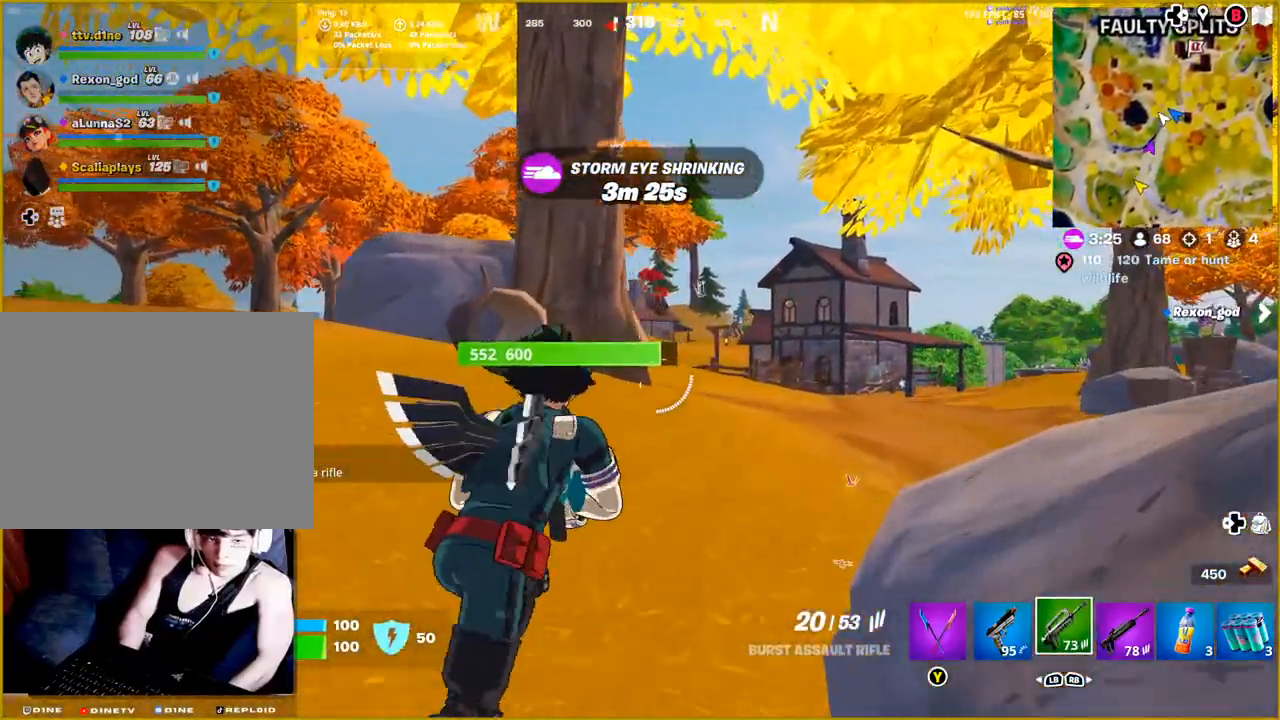
{"buttons": [], "left_stick": "up-right", "right_stick": "left", "events": [[183, "right_stick", "left"]]}
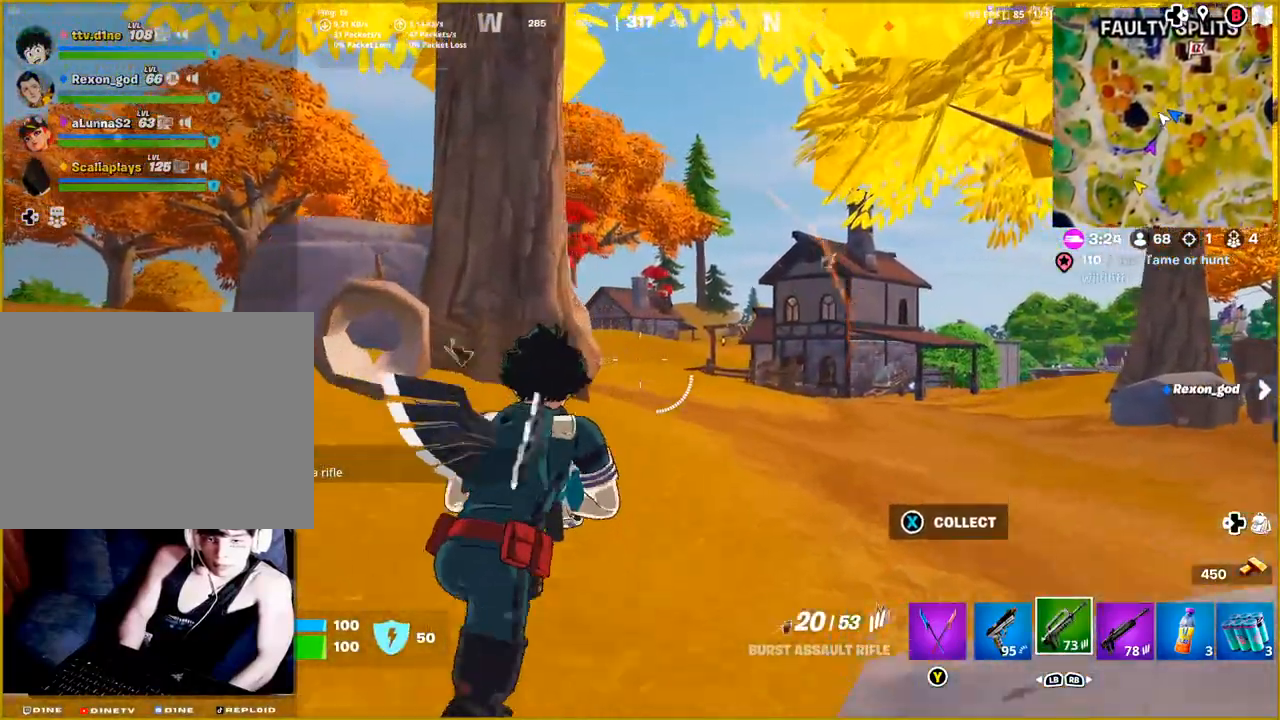
{"buttons": [], "left_stick": "up-right", "right_stick": "left", "events": [[67, "right_stick", "center"], [317, "right_stick", "down-left"], [483, "right_stick", "left"]]}
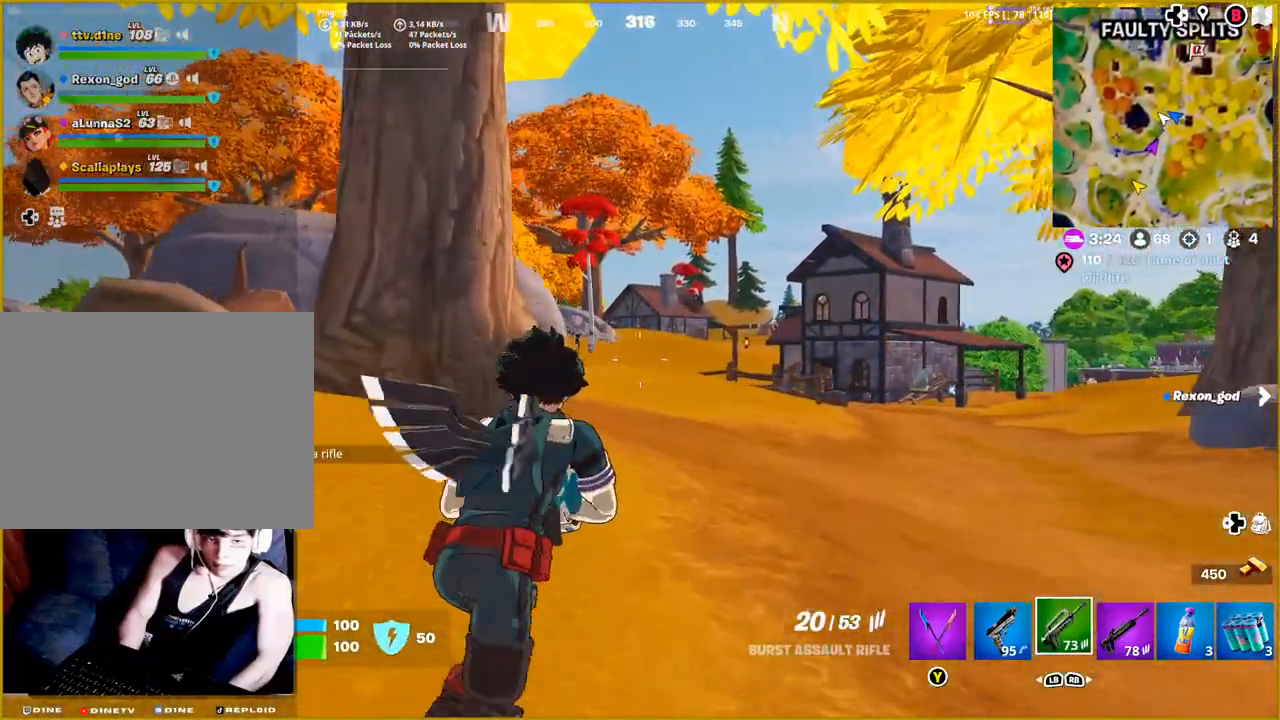
{"buttons": ["L2"], "left_stick": "up", "right_stick": "center", "events": [[417, "right_stick", "center"], [450, "L2", "down"], [500, "left_stick", "up"]]}
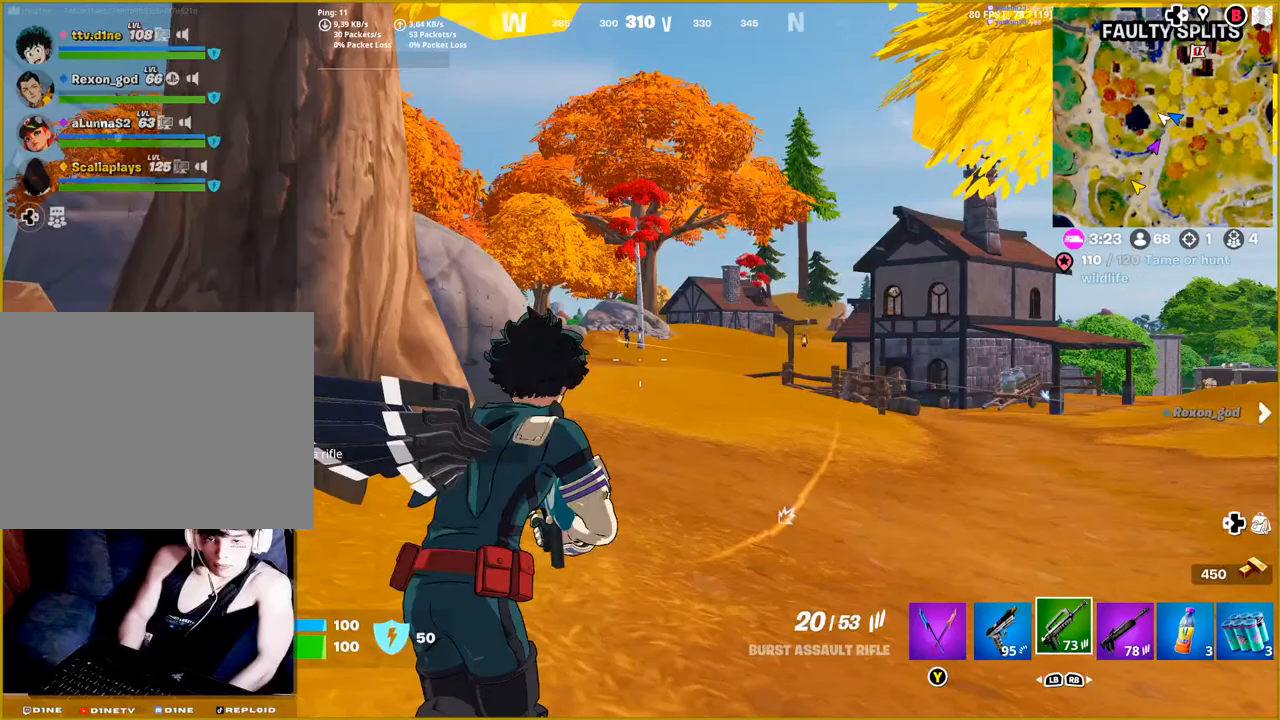
{"buttons": ["L2"], "left_stick": "up", "right_stick": "left", "events": [[117, "right_stick", "left"]]}
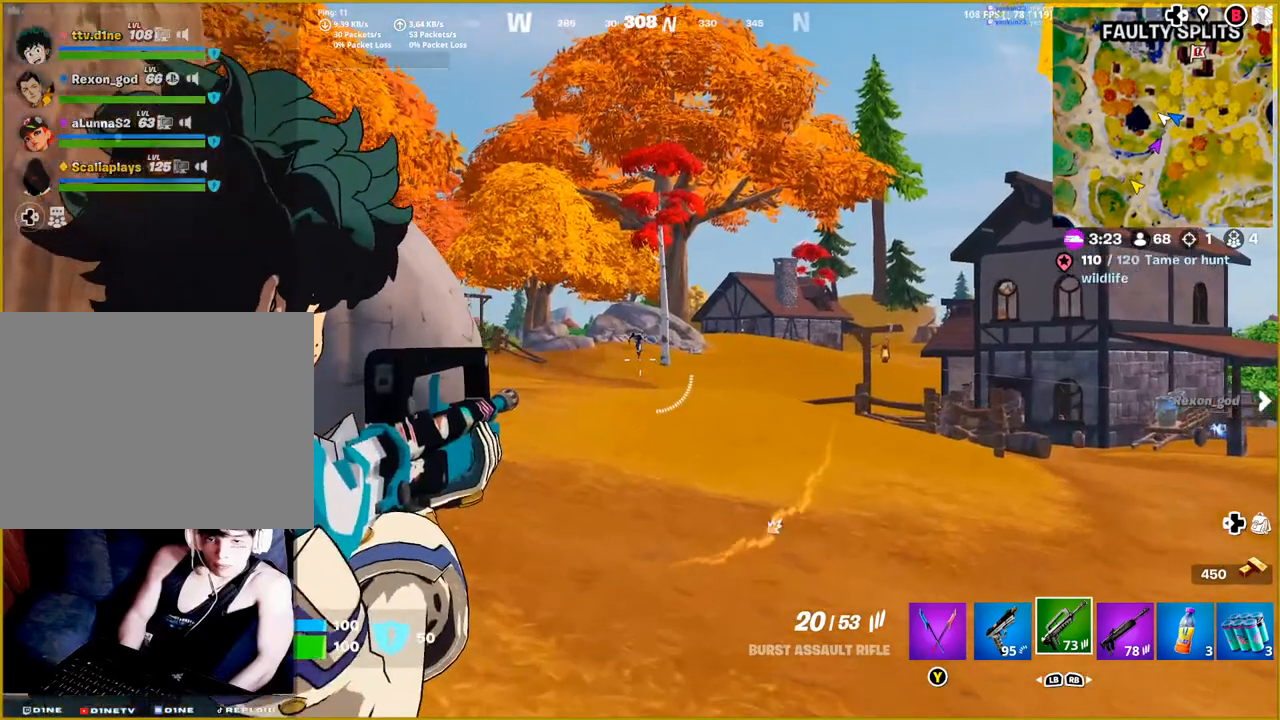
{"buttons": ["L2", "R2"], "left_stick": "up", "right_stick": "down-left", "events": [[50, "R2", "down"], [50, "right_stick", "up-left"], [217, "right_stick", "center"], [500, "right_stick", "down-left"]]}
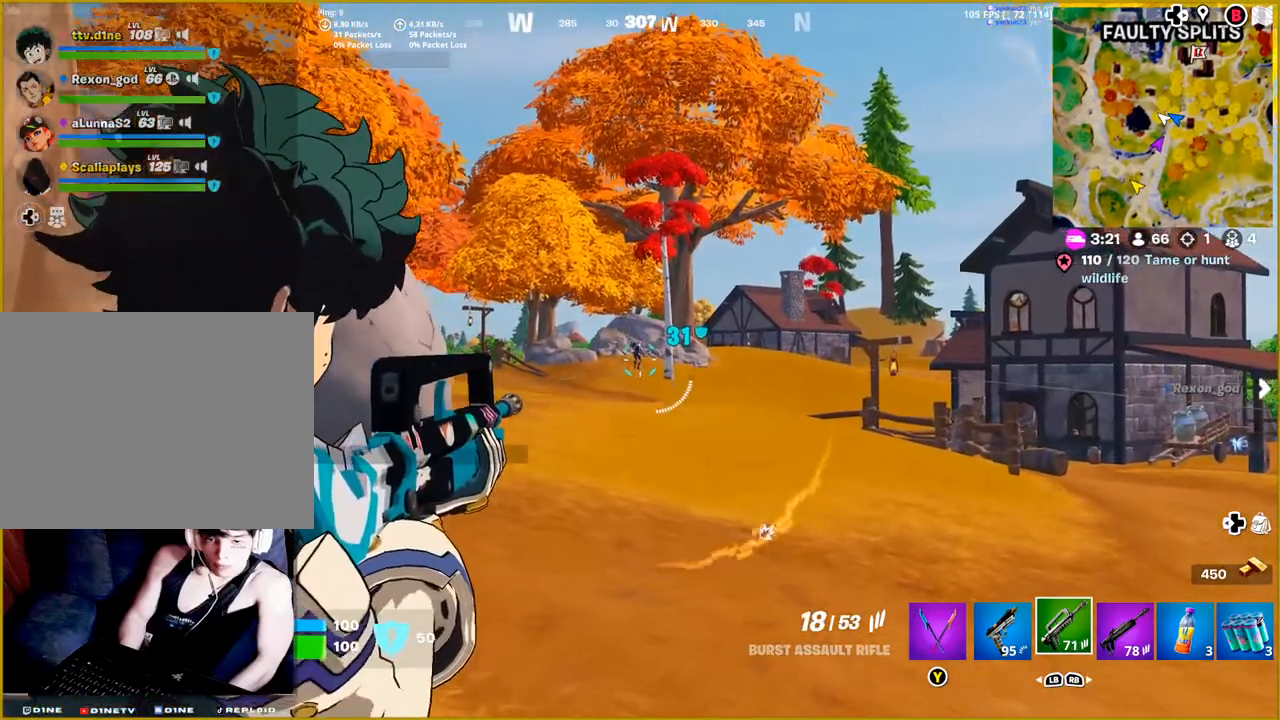
{"buttons": ["L2", "R2"], "left_stick": "up", "right_stick": "right", "events": [[117, "right_stick", "center"], [450, "right_stick", "right"]]}
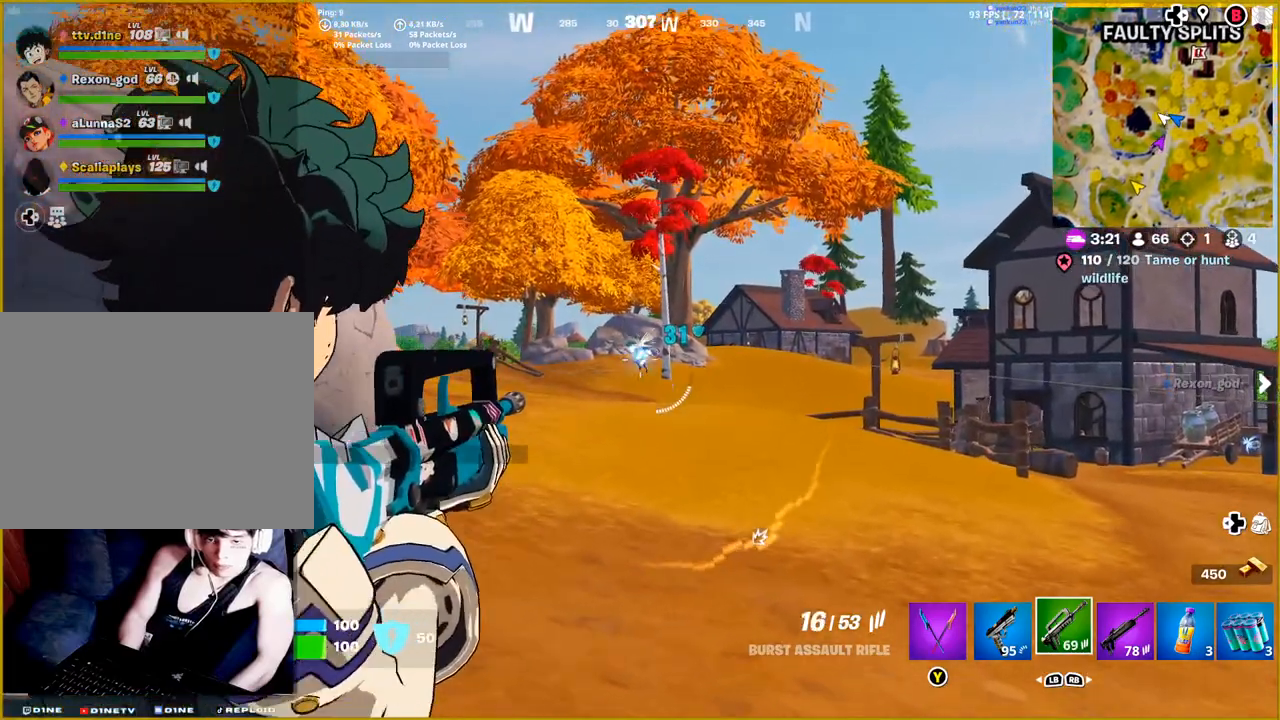
{"buttons": ["L2", "R2"], "left_stick": "up", "right_stick": "down-right", "events": [[33, "right_stick", "center"], [283, "right_stick", "right"], [433, "right_stick", "down-right"]]}
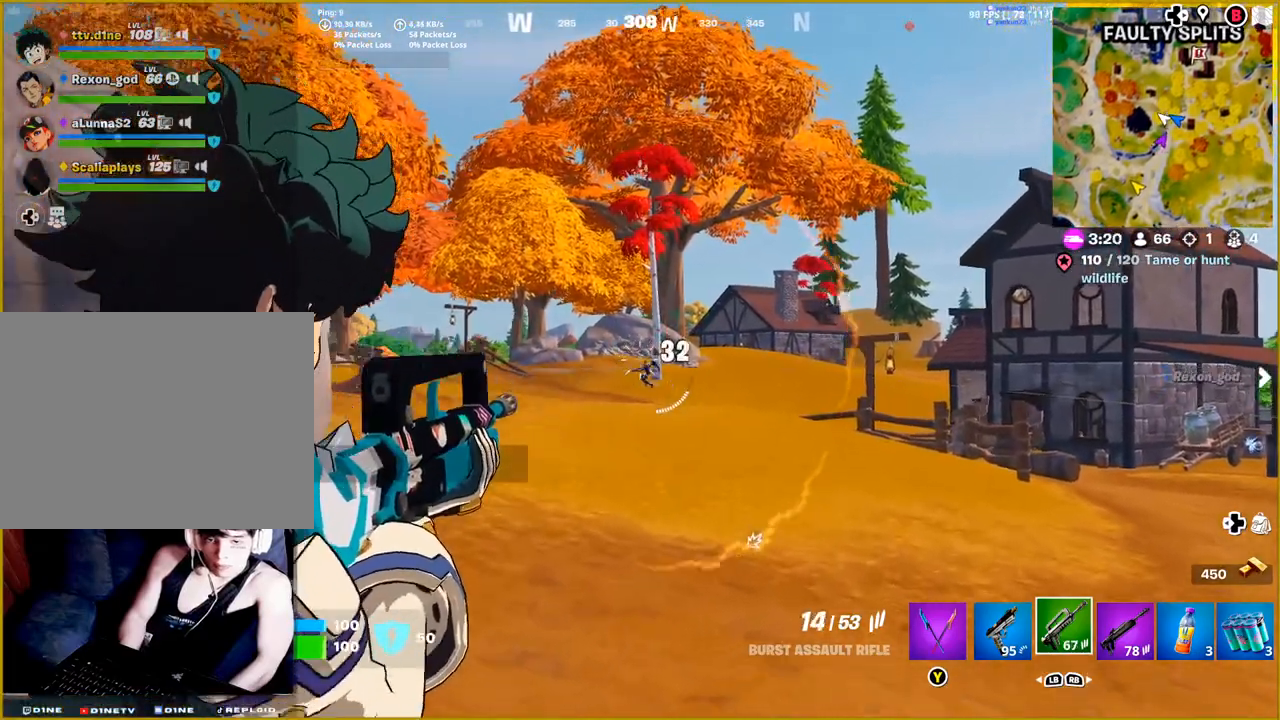
{"buttons": ["L2", "R2"], "left_stick": "up", "right_stick": "center", "events": [[67, "right_stick", "down"], [167, "right_stick", "down-right"], [300, "right_stick", "center"]]}
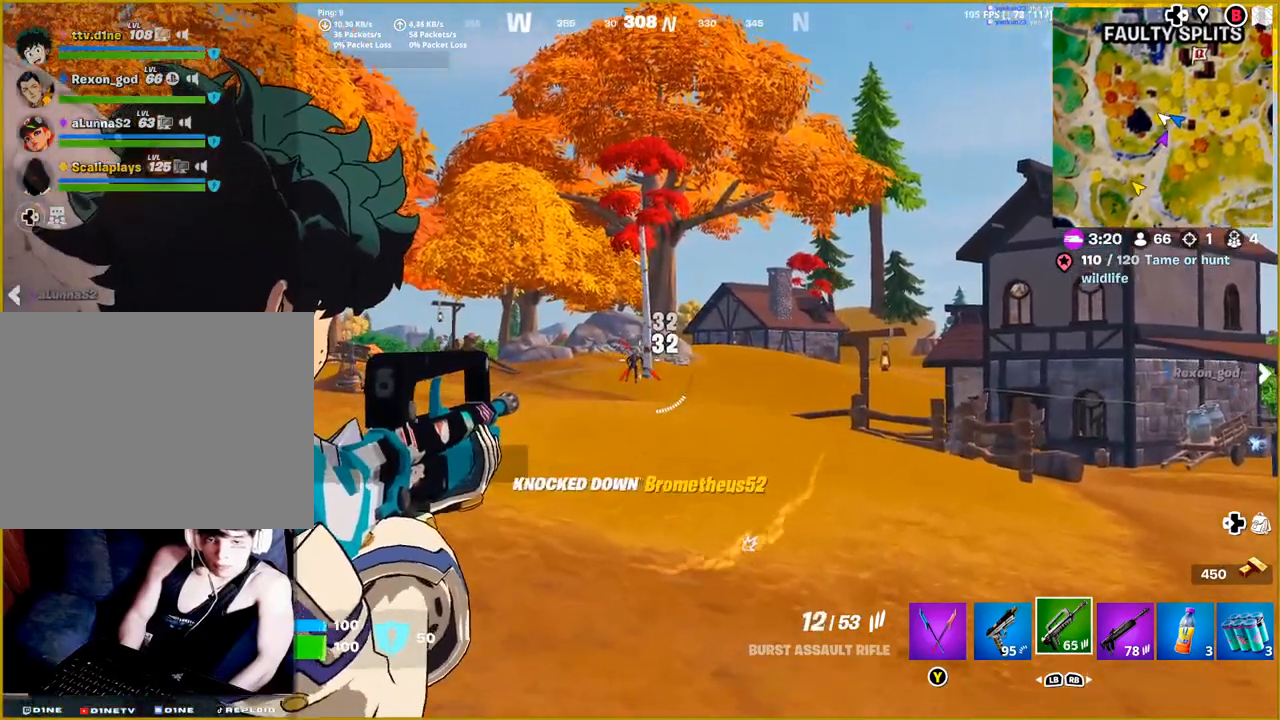
{"buttons": ["SQUARE"], "left_stick": "up-right", "right_stick": "center", "events": [[267, "L2", "up"], [267, "R2", "up"], [383, "left_stick", "up-right"], [500, "SQUARE", "down"]]}
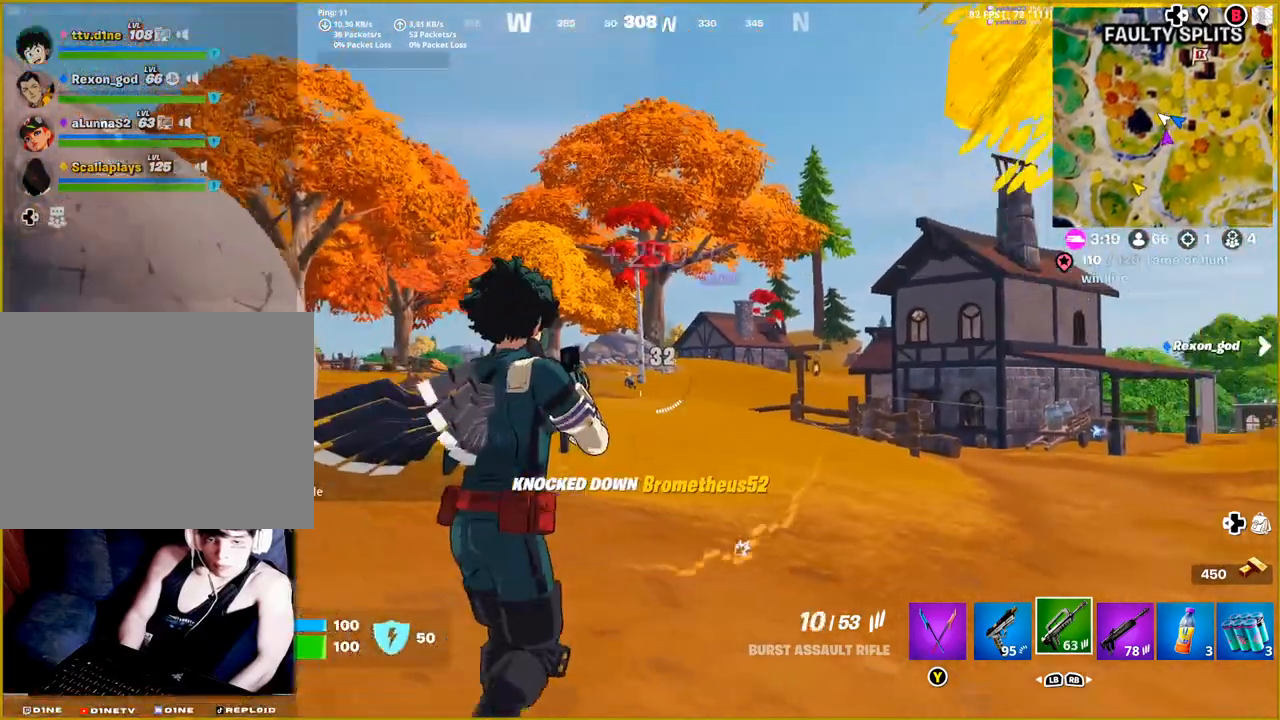
{"buttons": [], "left_stick": "up-right", "right_stick": "center", "events": [[100, "SQUARE", "up"]]}
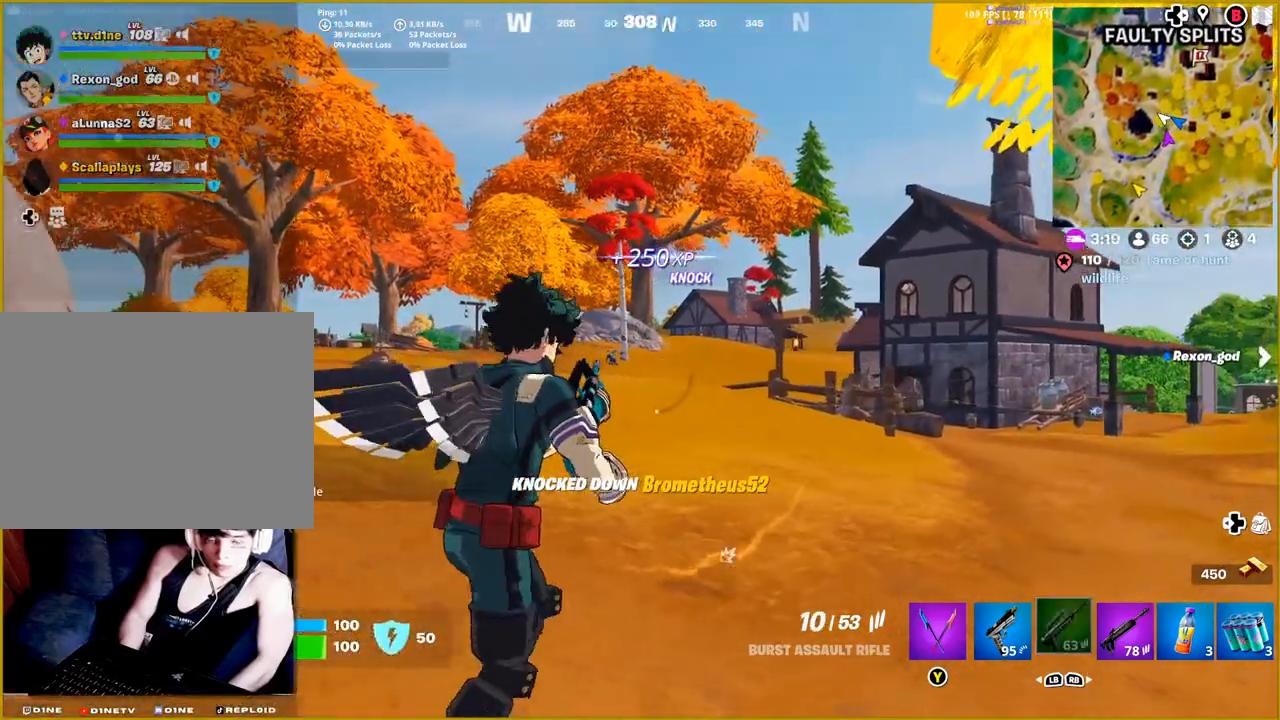
{"buttons": [], "left_stick": "up-right", "right_stick": "center", "events": []}
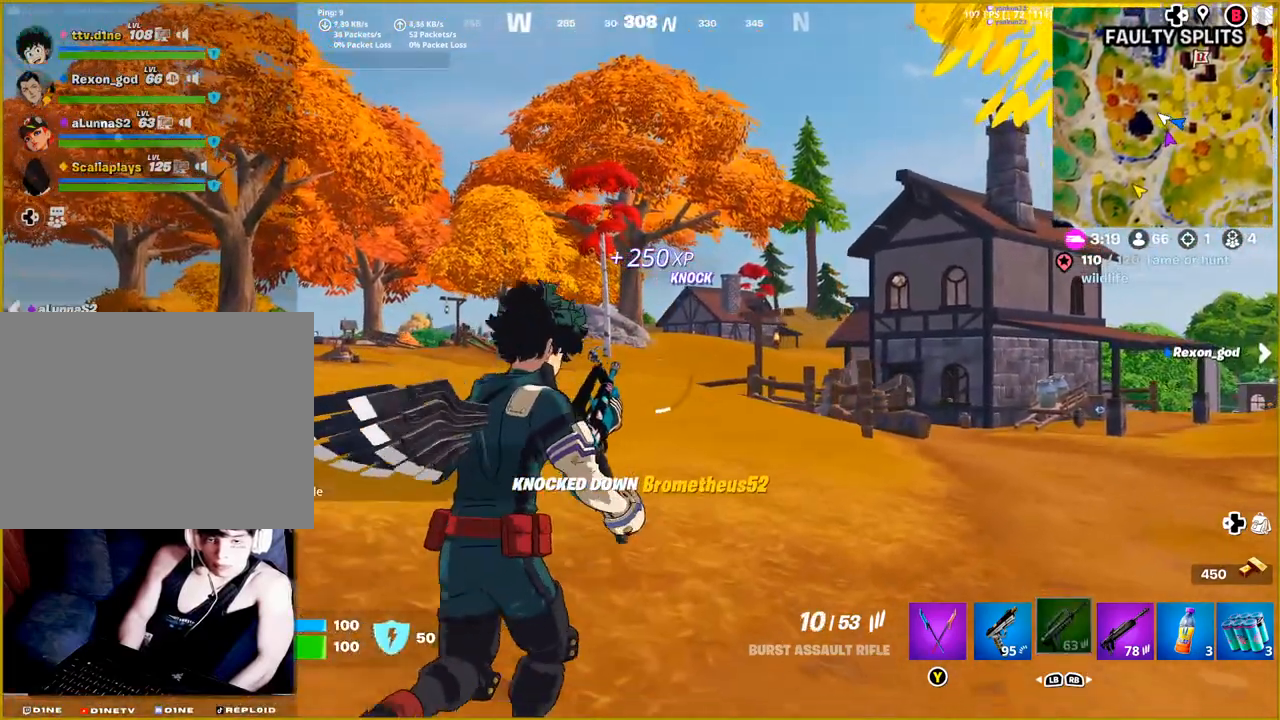
{"buttons": [], "left_stick": "up-right", "right_stick": "center", "events": [[150, "right_stick", "right"], [333, "right_stick", "center"]]}
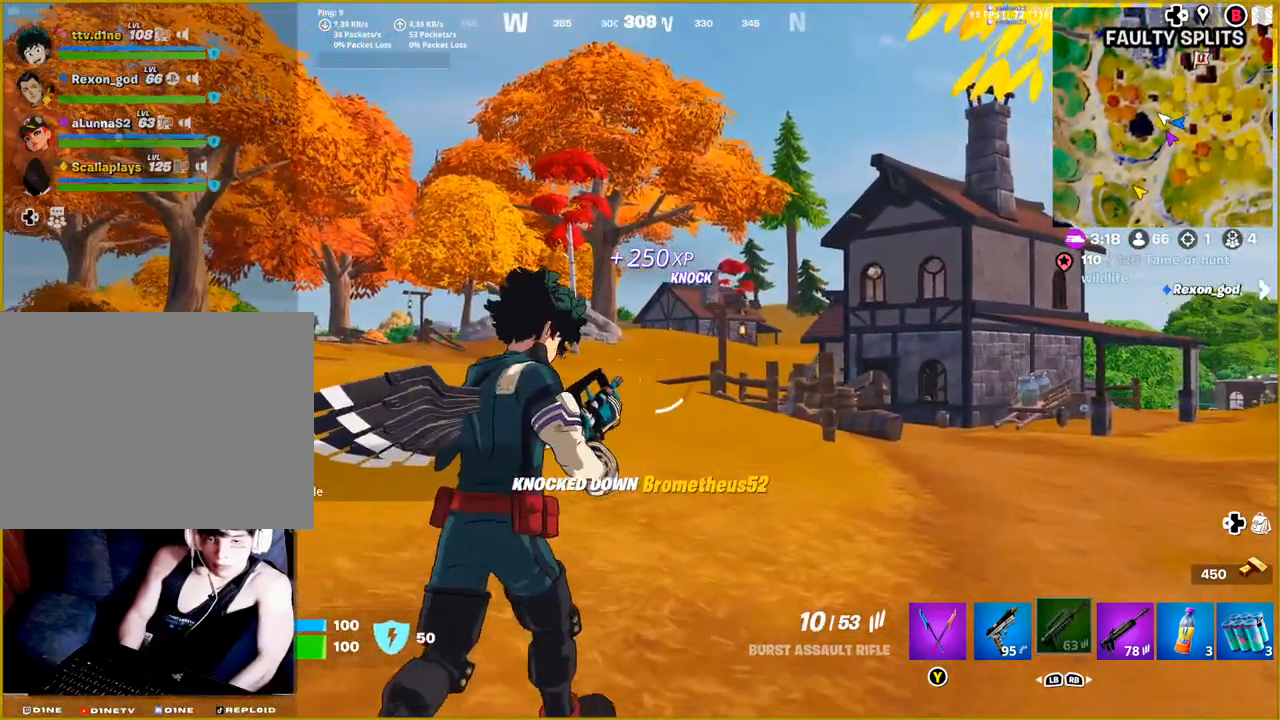
{"buttons": [], "left_stick": "up-right", "right_stick": "right", "events": [[267, "right_stick", "right"]]}
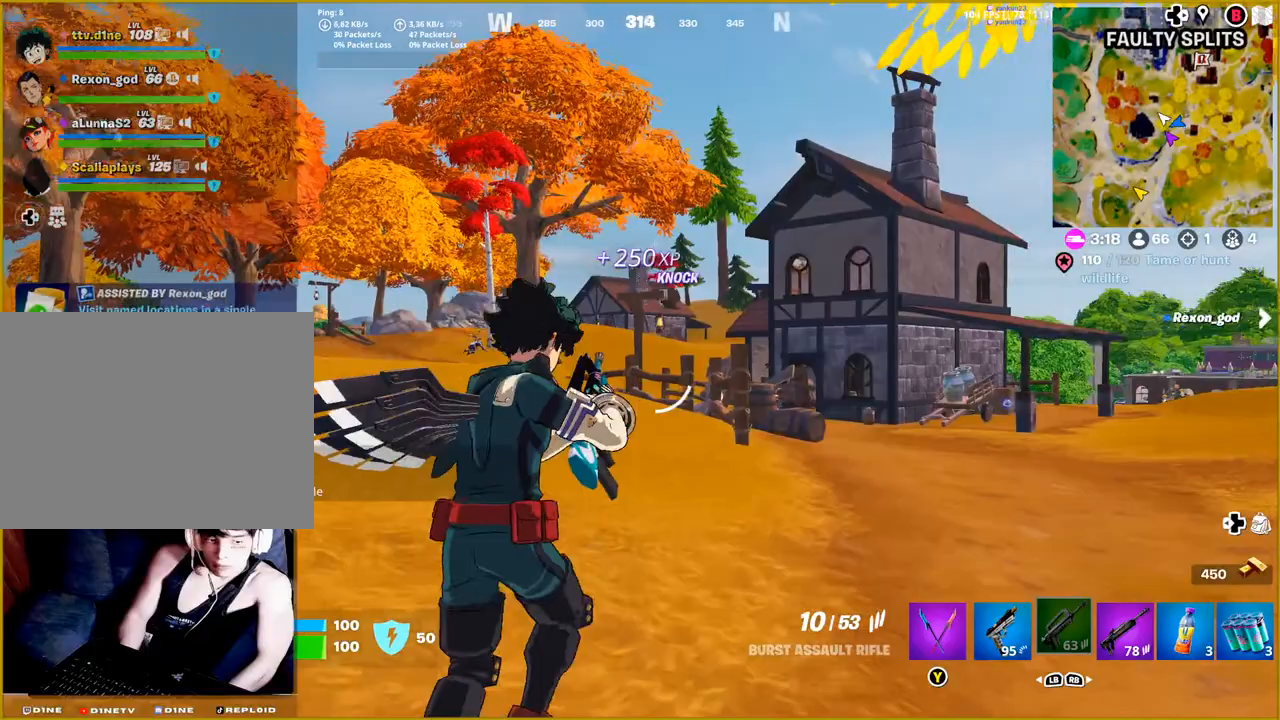
{"buttons": [], "left_stick": "up-right", "right_stick": "center", "events": [[100, "right_stick", "center"]]}
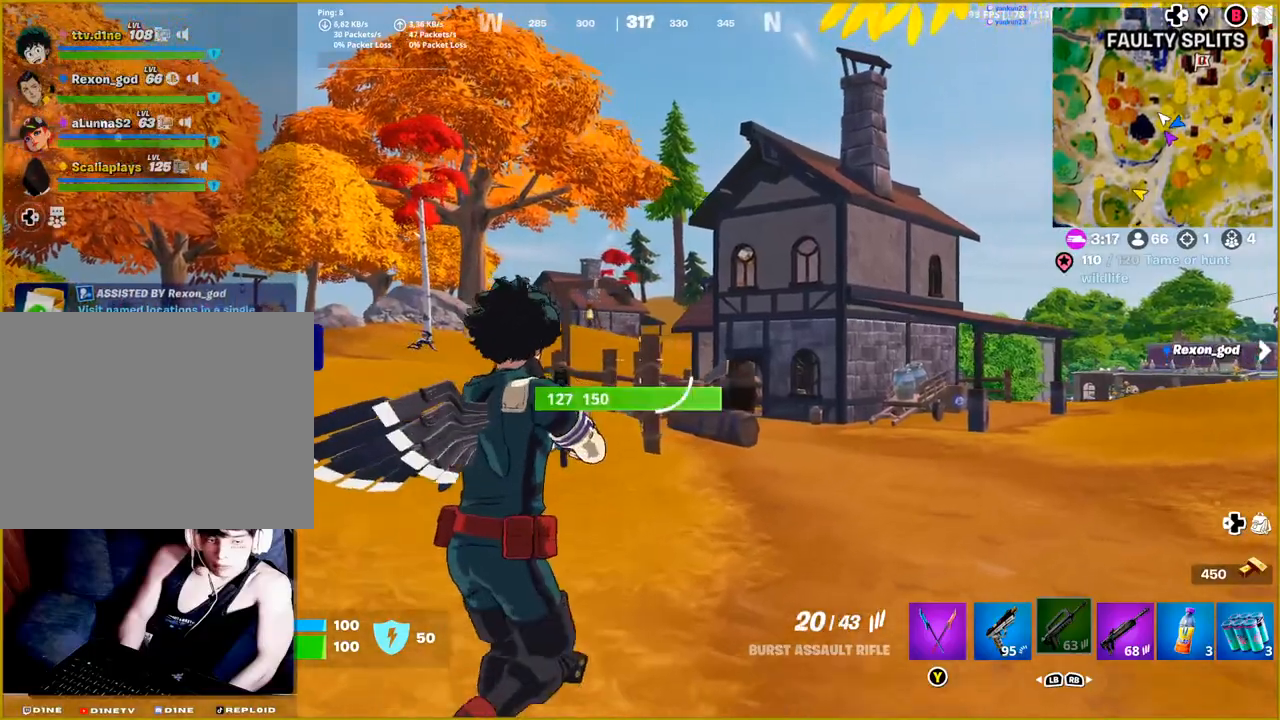
{"buttons": [], "left_stick": "up-right", "right_stick": "center", "events": []}
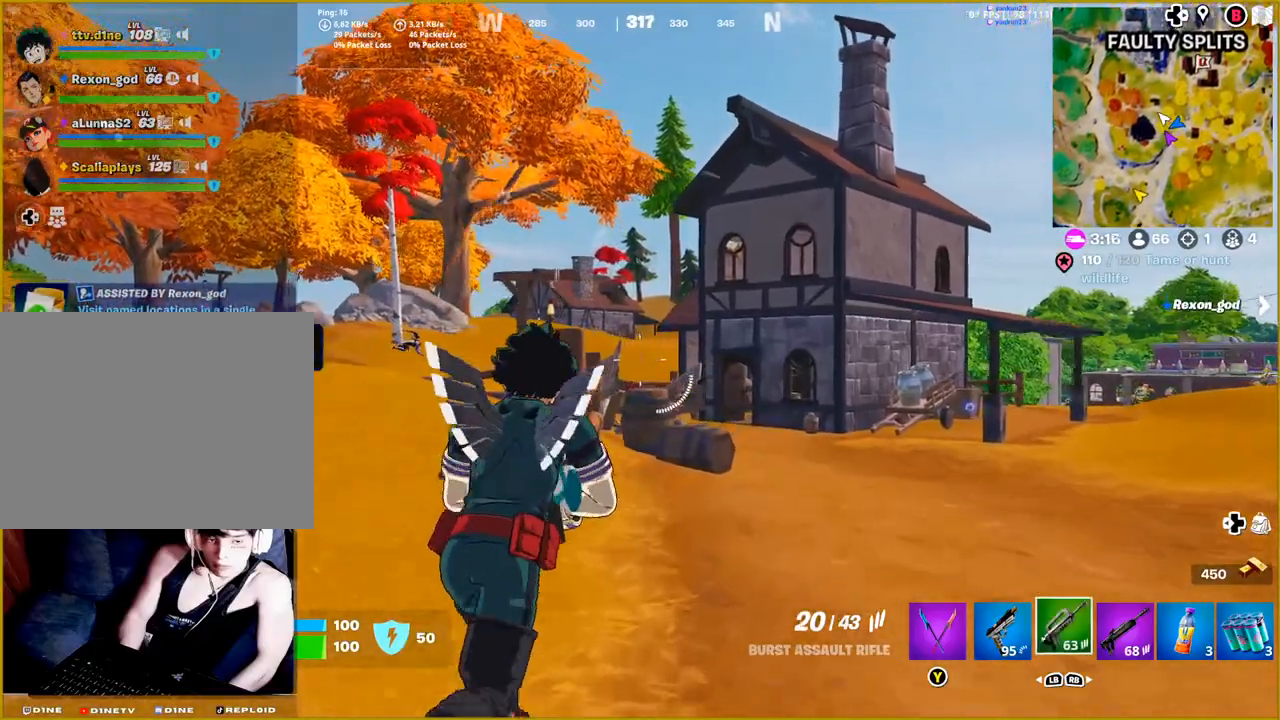
{"buttons": [], "left_stick": "up-right", "right_stick": "down-left", "events": [[400, "right_stick", "down-left"]]}
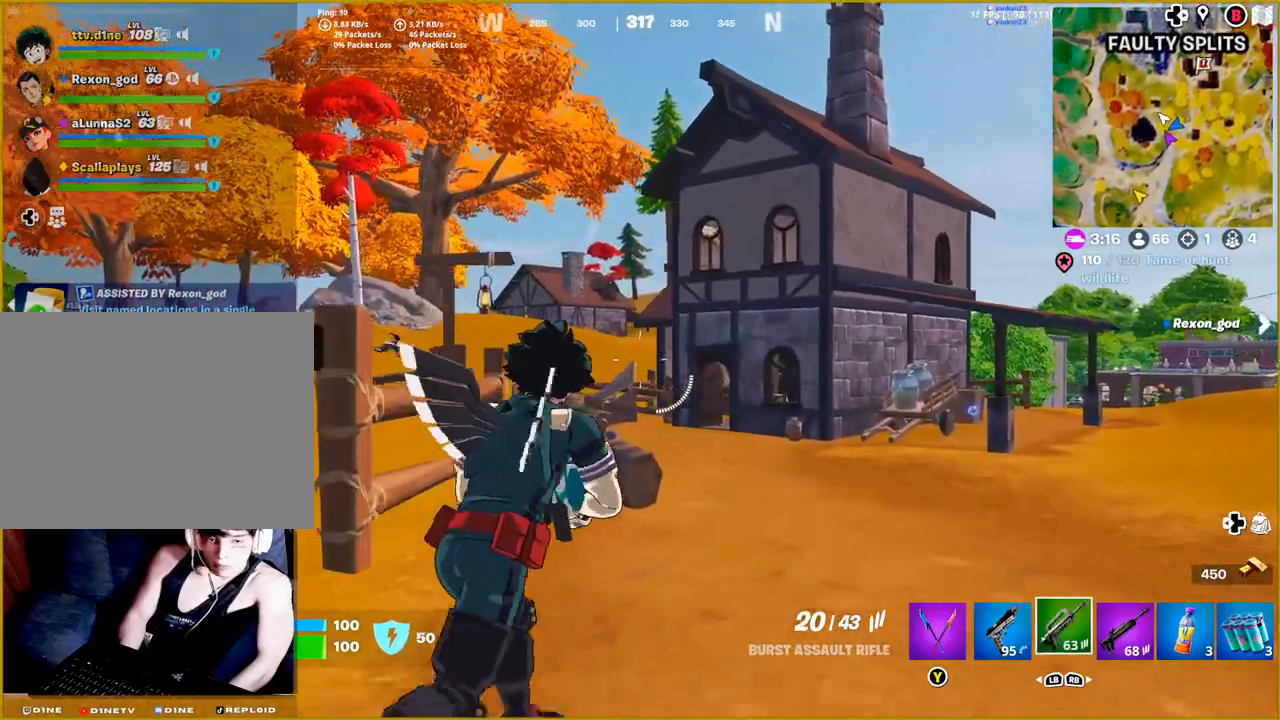
{"buttons": [], "left_stick": "up-right", "right_stick": "center", "events": [[183, "right_stick", "center"]]}
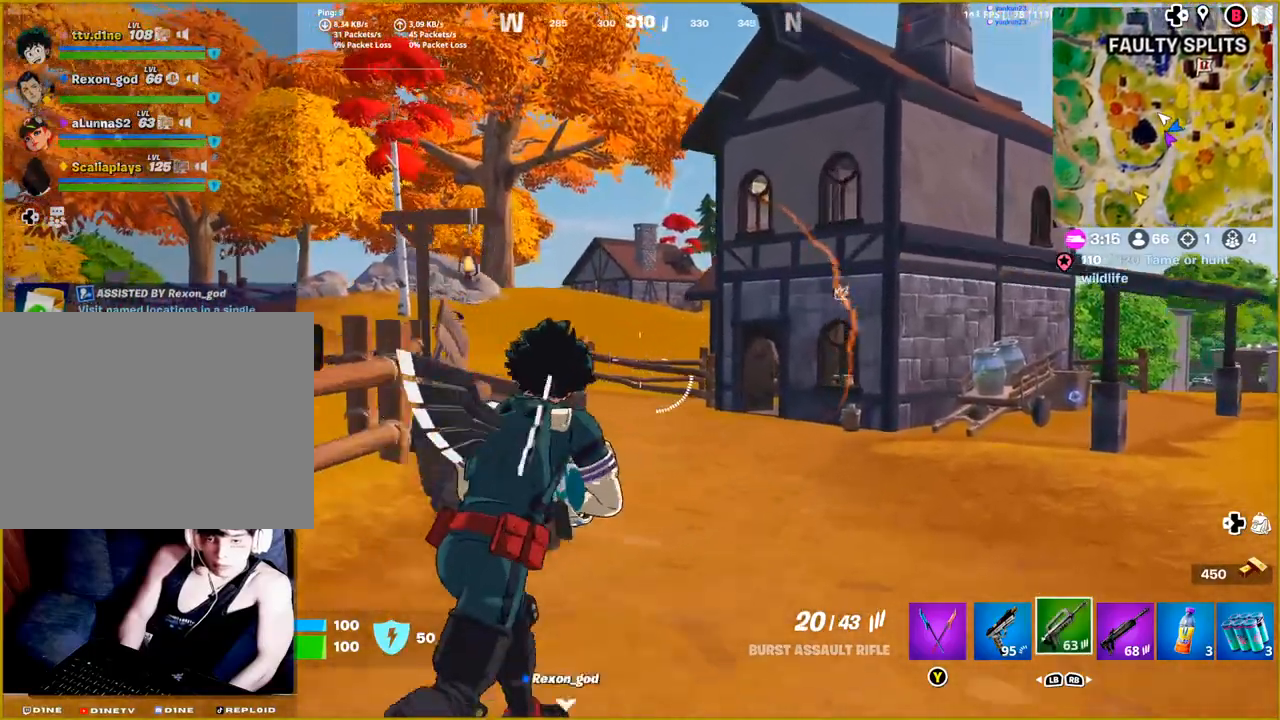
{"buttons": [], "left_stick": "up", "right_stick": "center", "events": [[167, "left_stick", "up"]]}
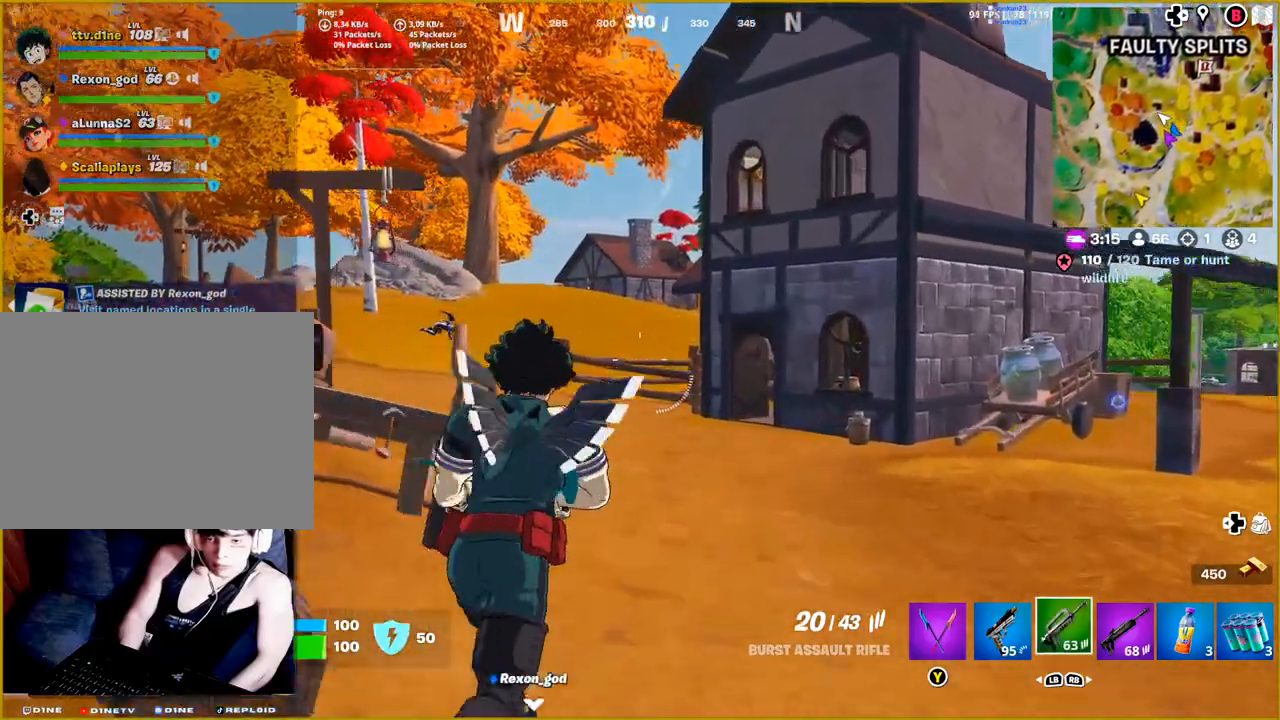
{"buttons": [], "left_stick": "up", "right_stick": "center", "events": [[283, "right_stick", "left"], [433, "right_stick", "center"]]}
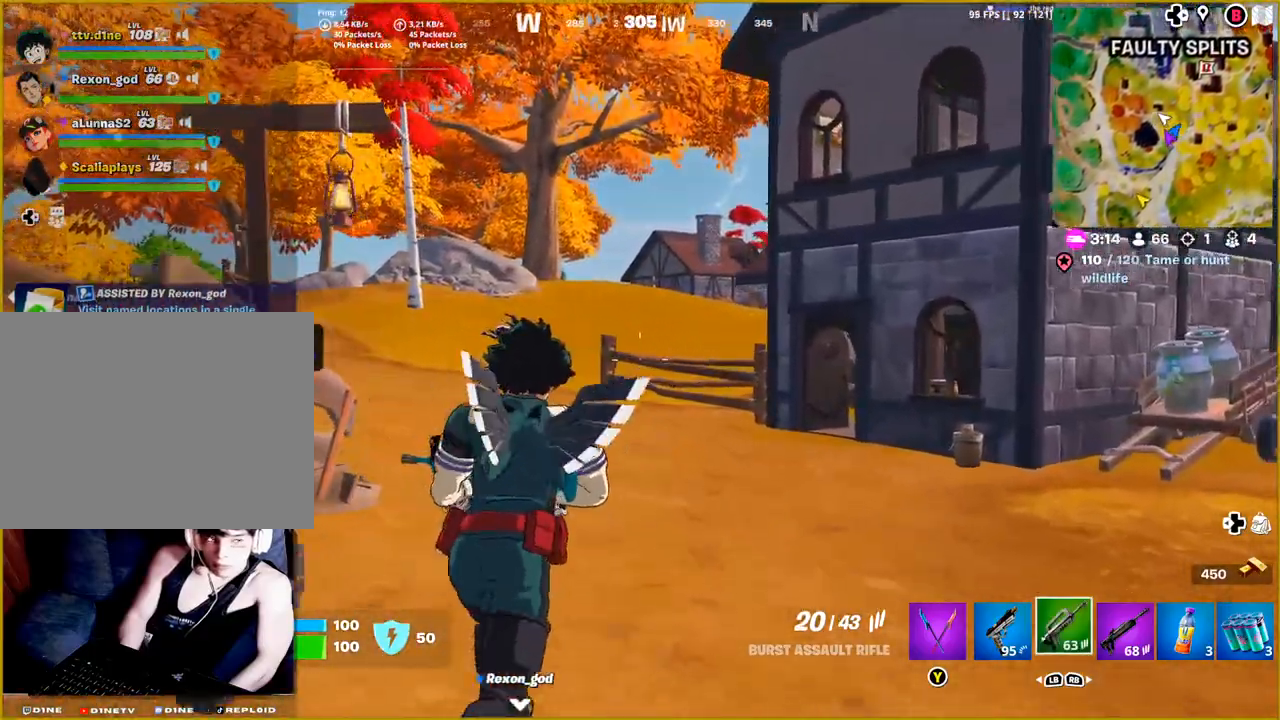
{"buttons": [], "left_stick": "up", "right_stick": "center", "events": []}
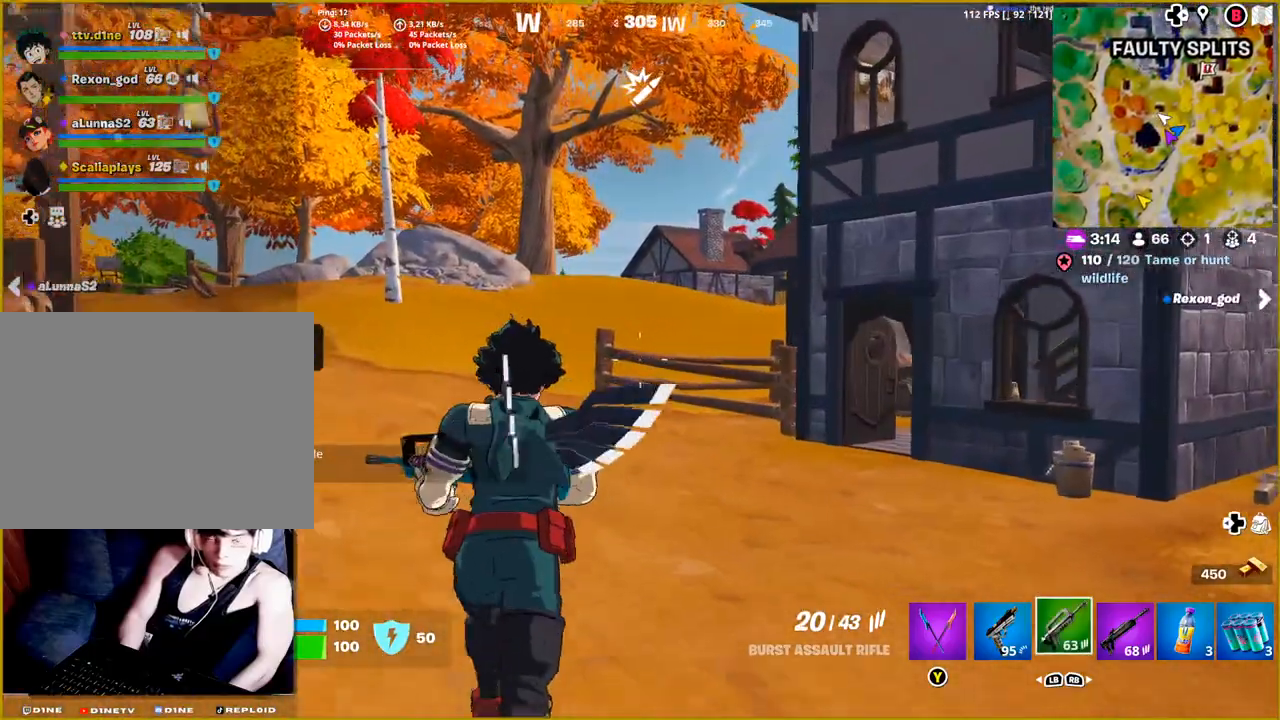
{"buttons": [], "left_stick": "up", "right_stick": "center", "events": [[133, "right_stick", "left"], [300, "right_stick", "center"]]}
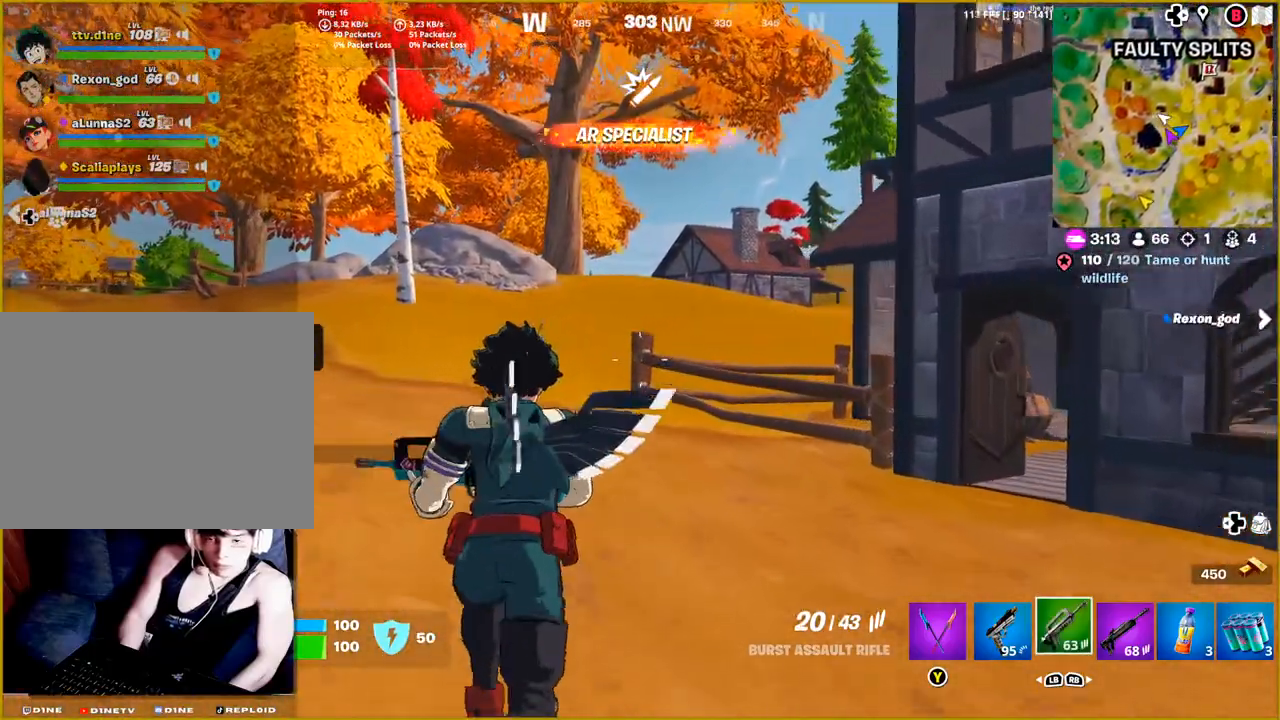
{"buttons": ["L2"], "left_stick": "up", "right_stick": "down-left", "events": [[50, "right_stick", "down-left"], [400, "L2", "down"]]}
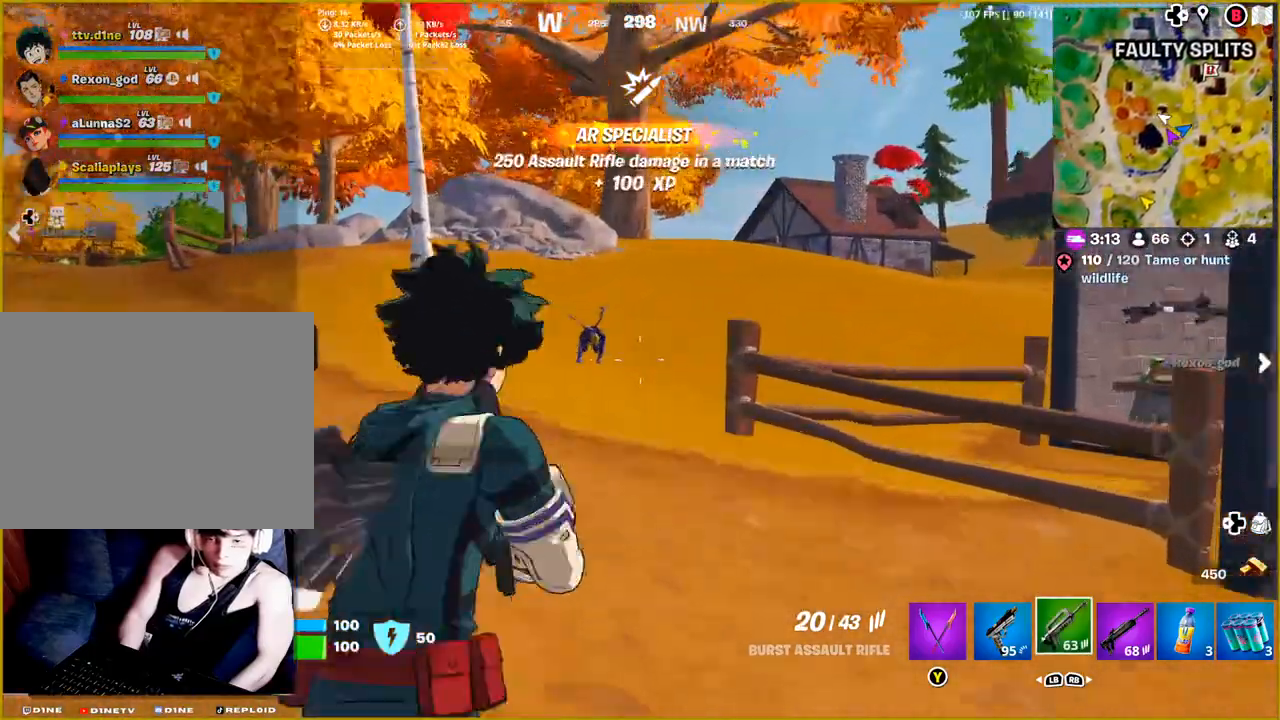
{"buttons": ["L2", "R2"], "left_stick": "up", "right_stick": "left", "events": [[67, "right_stick", "left"], [483, "R2", "down"]]}
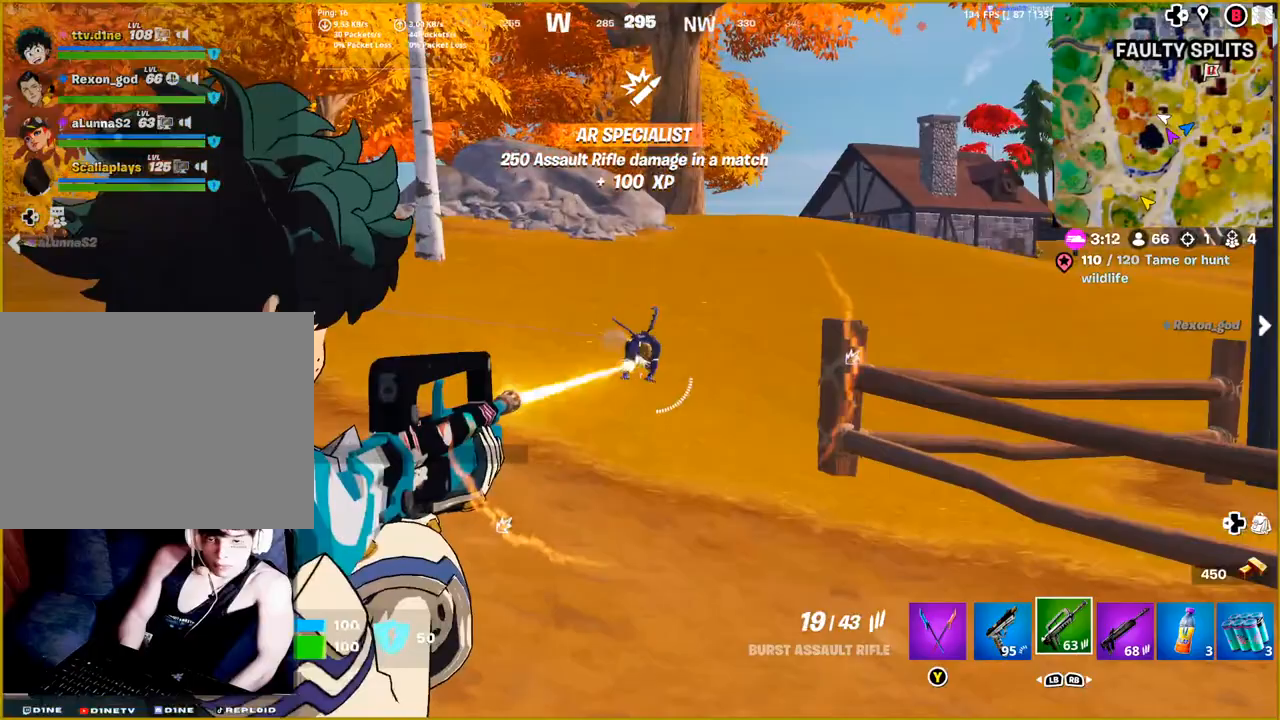
{"buttons": [], "left_stick": "up", "right_stick": "center", "events": [[167, "right_stick", "center"], [233, "R2", "up"], [417, "L2", "up"]]}
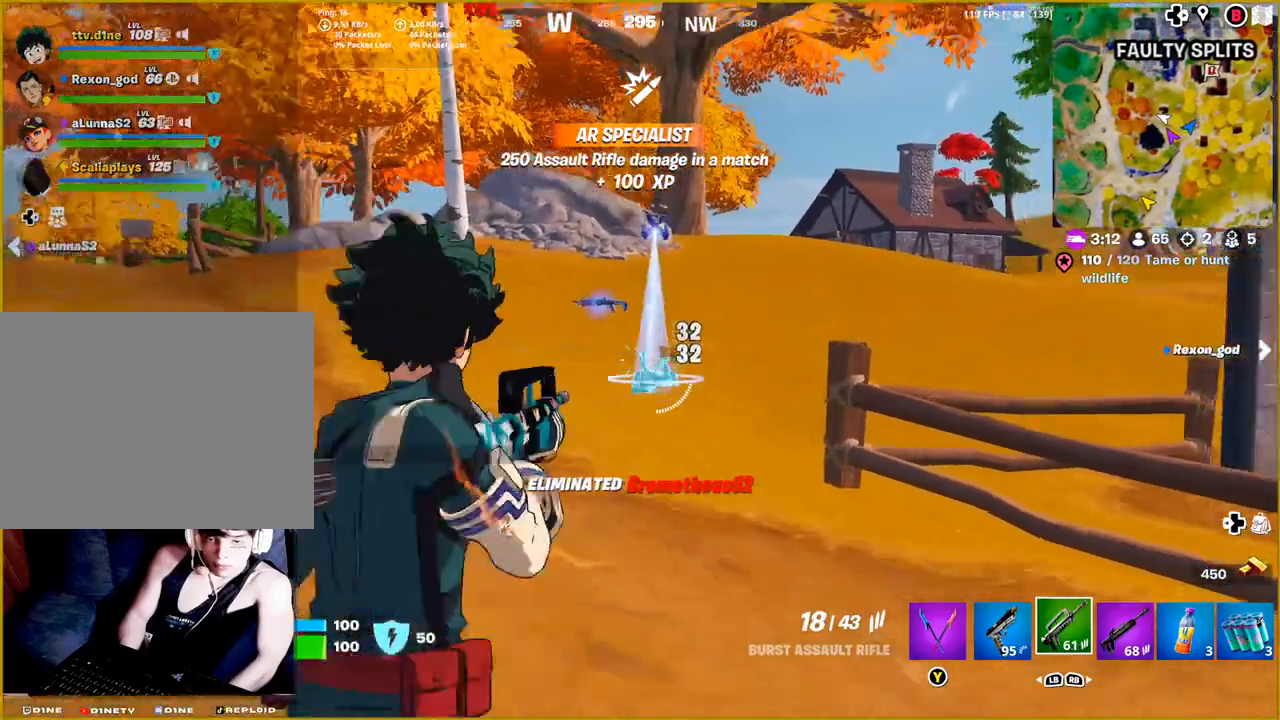
{"buttons": [], "left_stick": "up", "right_stick": "down-left", "events": [[350, "right_stick", "down-left"]]}
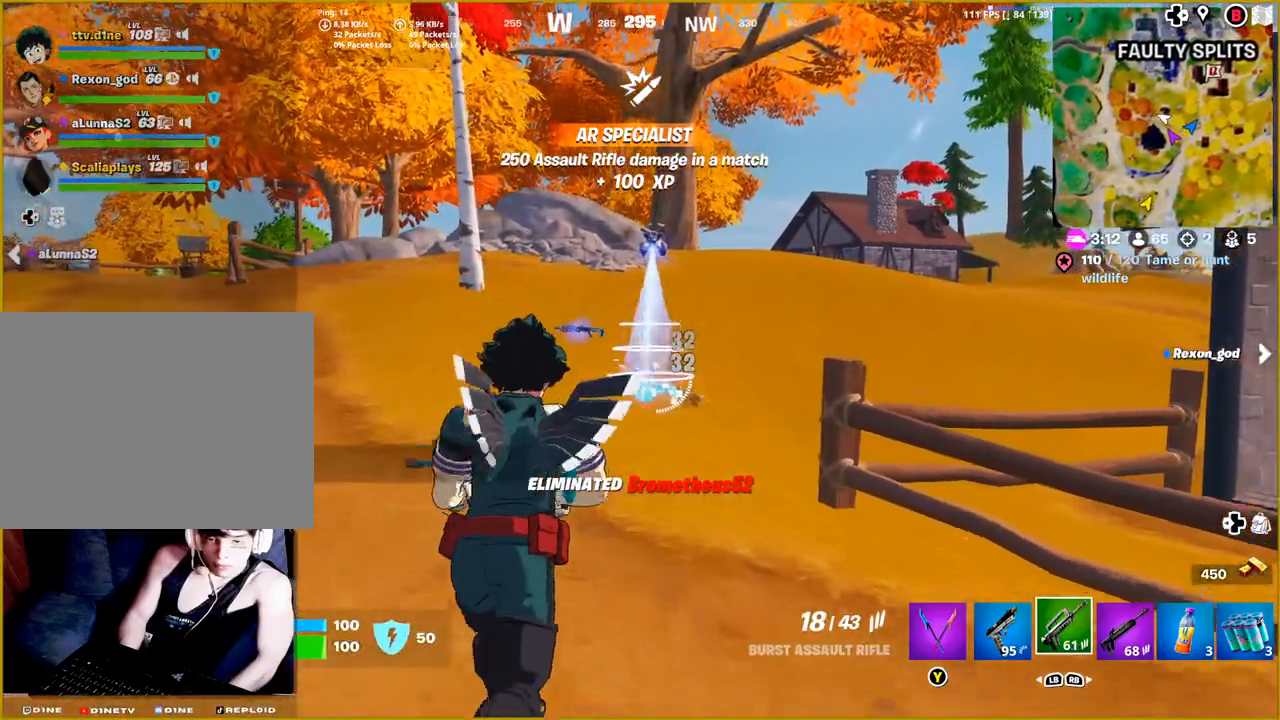
{"buttons": [], "left_stick": "up", "right_stick": "down-left", "events": []}
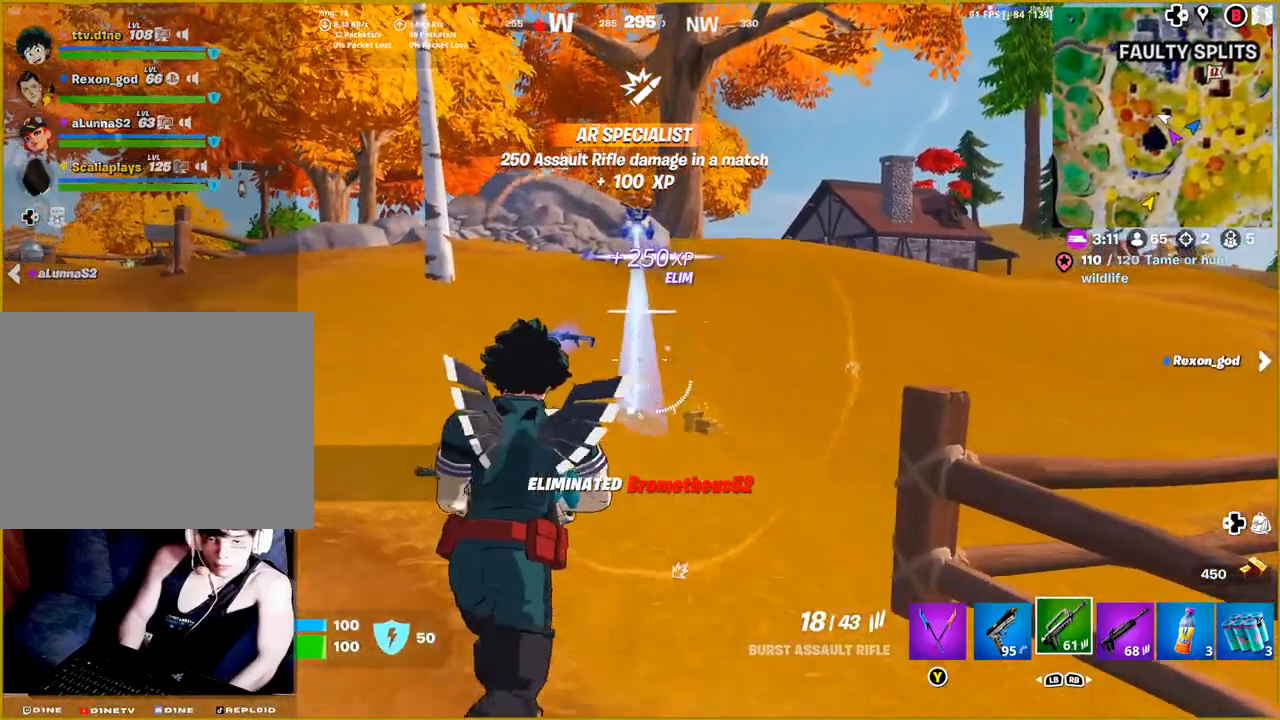
{"buttons": [], "left_stick": "up", "right_stick": "down-left", "events": []}